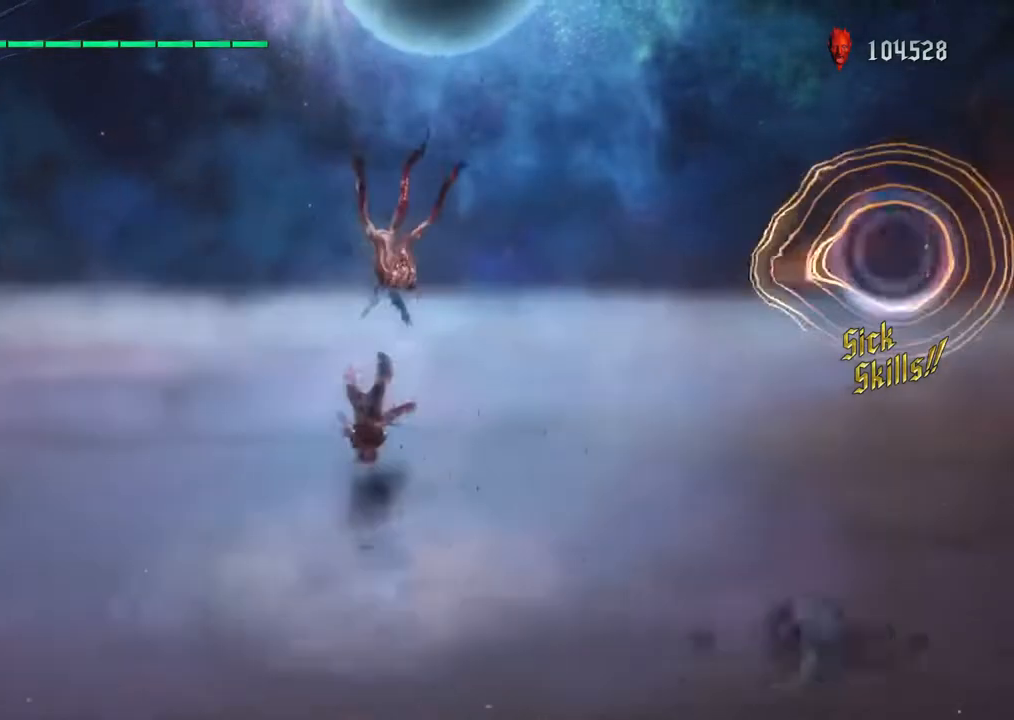
Gameplay with a controller (PlayStation layout); each line is a JSON object with the inputs held at the frame after it. "events" lists button and stick changes between this image and that frame as [ms after this image, input, new state], when the widget could be followed in between. Not read: L3 R3.
{"buttons": ["R1"], "left_stick": "down", "right_stick": "center", "events": [[100, "R2", "up"], [233, "R1", "down"], [267, "left_stick", "down-right"], [317, "left_stick", "down"], [350, "R1", "up"], [350, "TRIANGLE", "up"], [383, "R1", "down"], [400, "TRIANGLE", "down"], [500, "TRIANGLE", "up"]]}
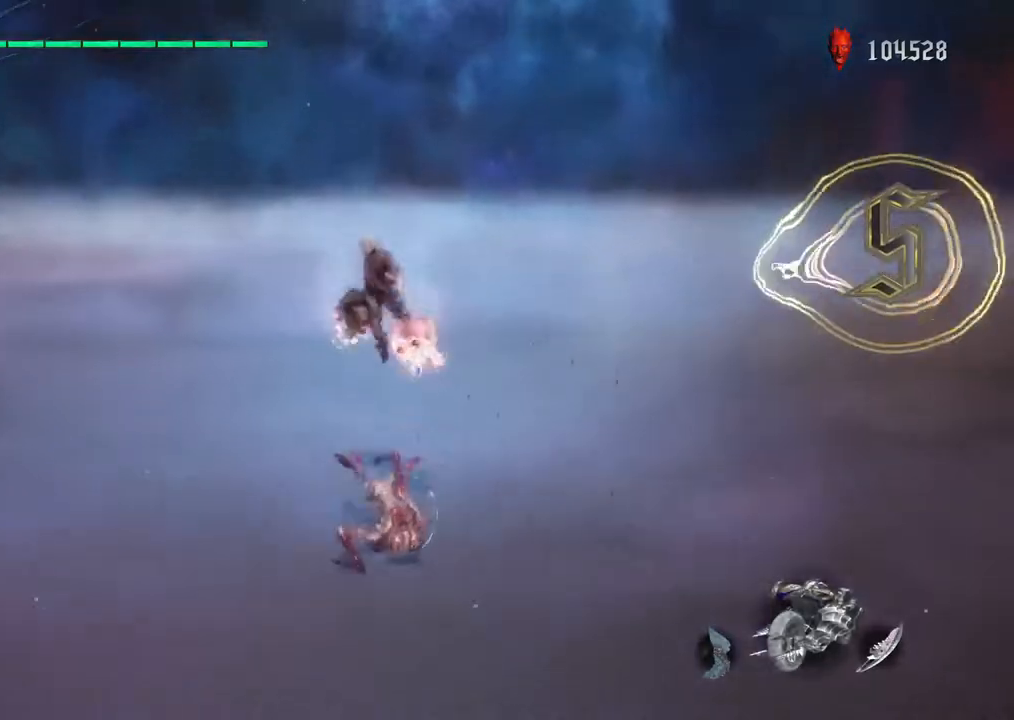
{"buttons": [], "left_stick": "down", "right_stick": "center", "events": [[67, "TRIANGLE", "down"], [133, "R1", "up"], [167, "TRIANGLE", "up"], [217, "R1", "down"], [217, "TRIANGLE", "down"], [333, "R1", "up"], [333, "TRIANGLE", "up"]]}
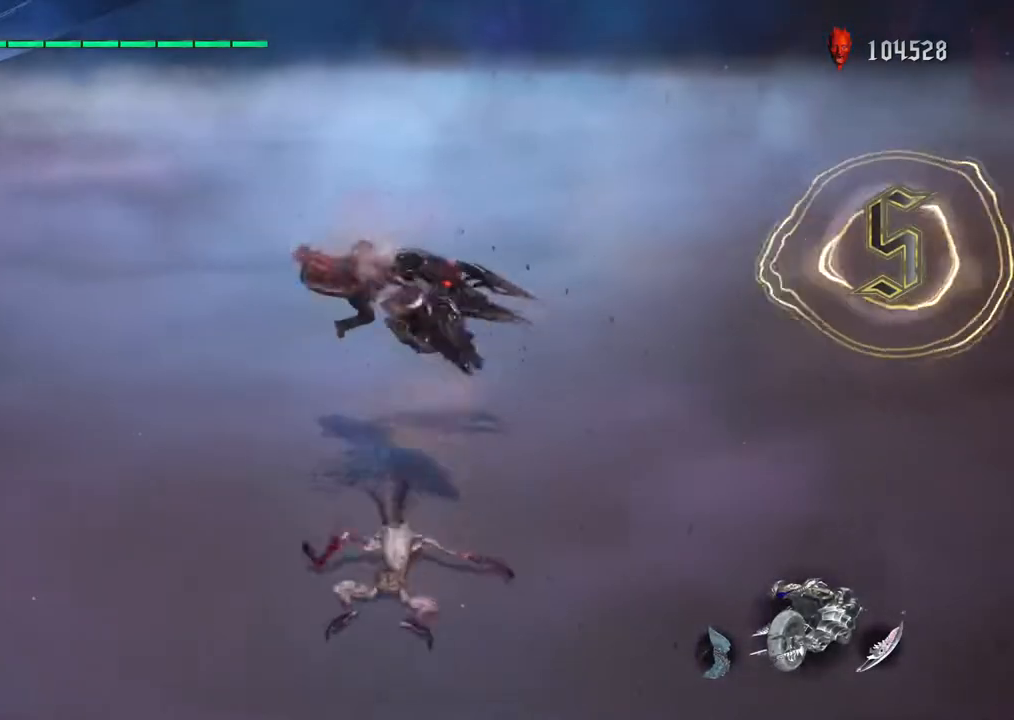
{"buttons": ["R1"], "left_stick": "down", "right_stick": "center", "events": [[183, "CIRCLE", "down"], [217, "R1", "down"], [233, "TRIANGLE", "down"], [367, "CIRCLE", "up"], [417, "TRIANGLE", "up"]]}
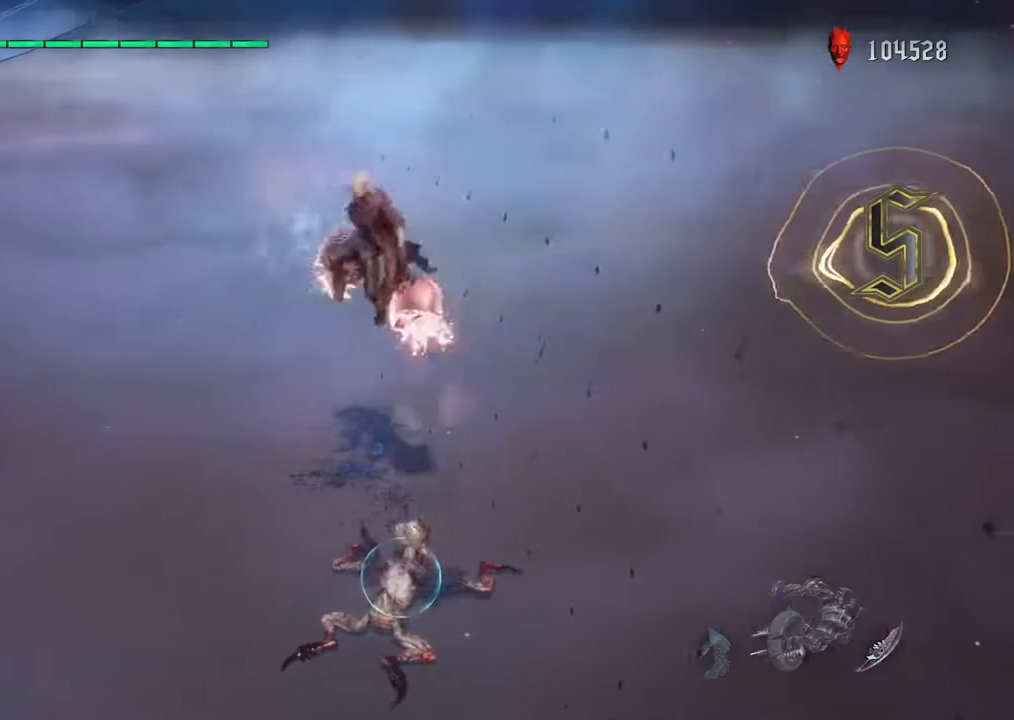
{"buttons": [], "left_stick": "down", "right_stick": "center", "events": [[17, "TRIANGLE", "down"], [167, "TRIANGLE", "up"], [450, "R1", "up"]]}
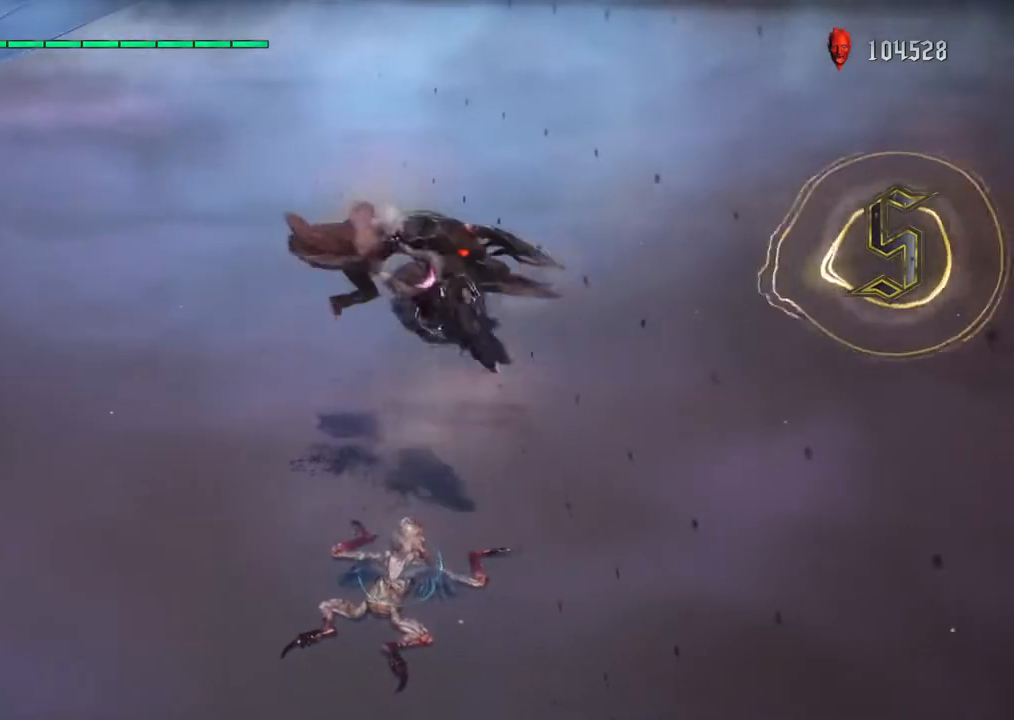
{"buttons": ["SQUARE"], "left_stick": "down", "right_stick": "center", "events": [[67, "R1", "down"], [100, "TRIANGLE", "down"], [200, "TRIANGLE", "up"], [433, "R1", "up"], [467, "SQUARE", "down"]]}
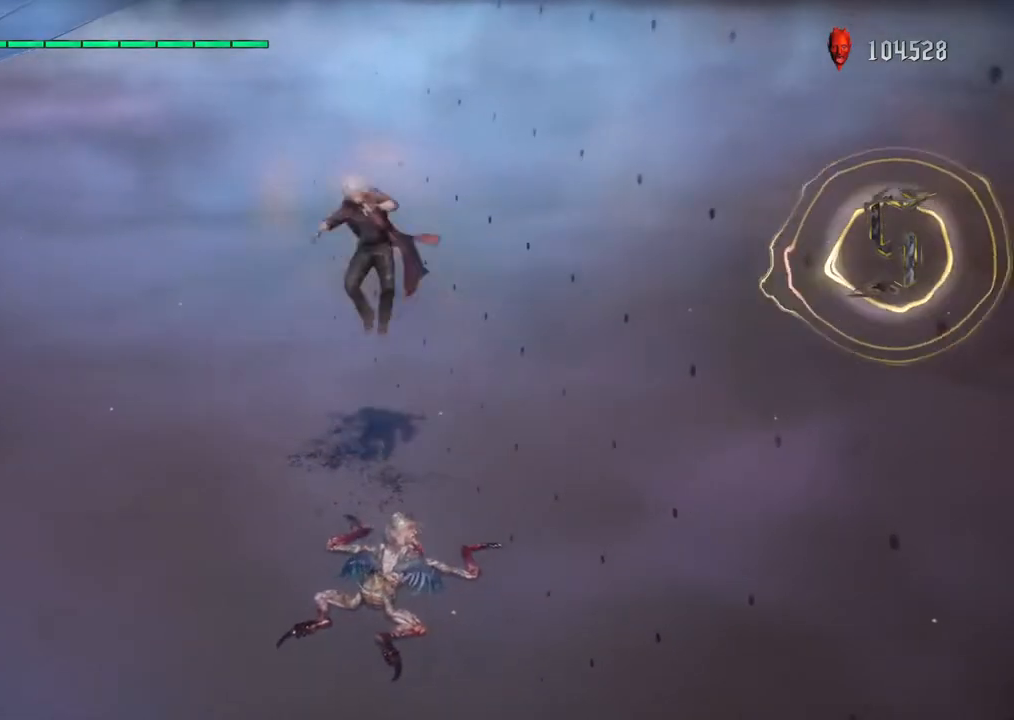
{"buttons": [], "left_stick": "down", "right_stick": "center", "events": [[33, "R1", "down"], [100, "SQUARE", "up"], [367, "R1", "up"]]}
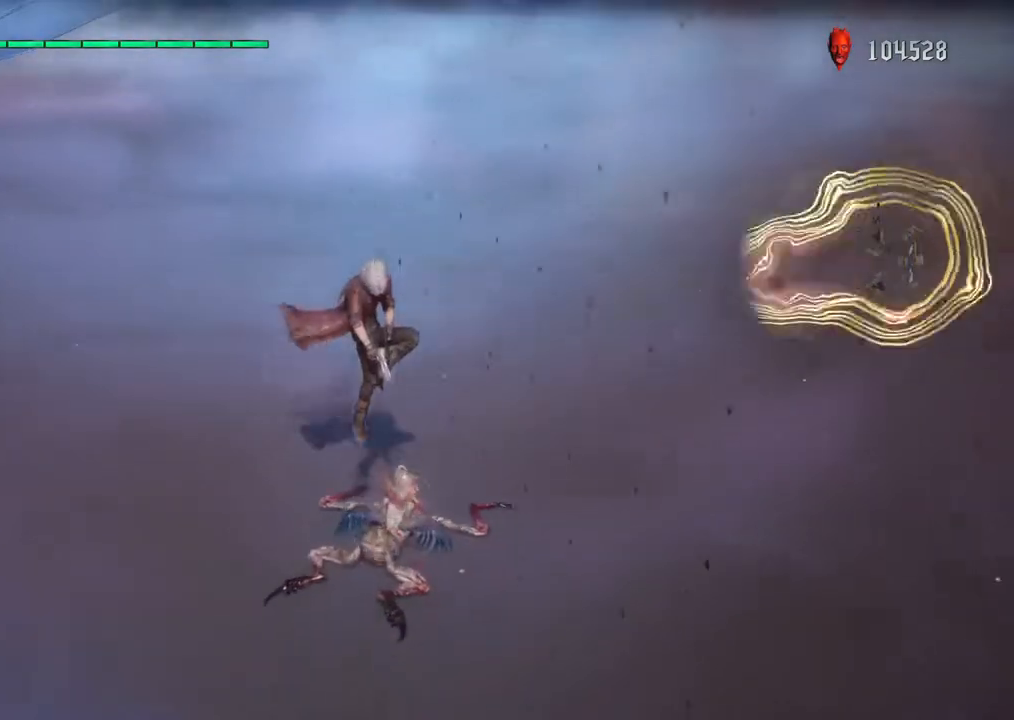
{"buttons": ["CIRCLE", "R1"], "left_stick": "down", "right_stick": "center", "events": [[67, "R1", "down"], [83, "CIRCLE", "down"], [200, "CIRCLE", "up"], [283, "CIRCLE", "down"], [367, "CIRCLE", "up"], [467, "CIRCLE", "down"]]}
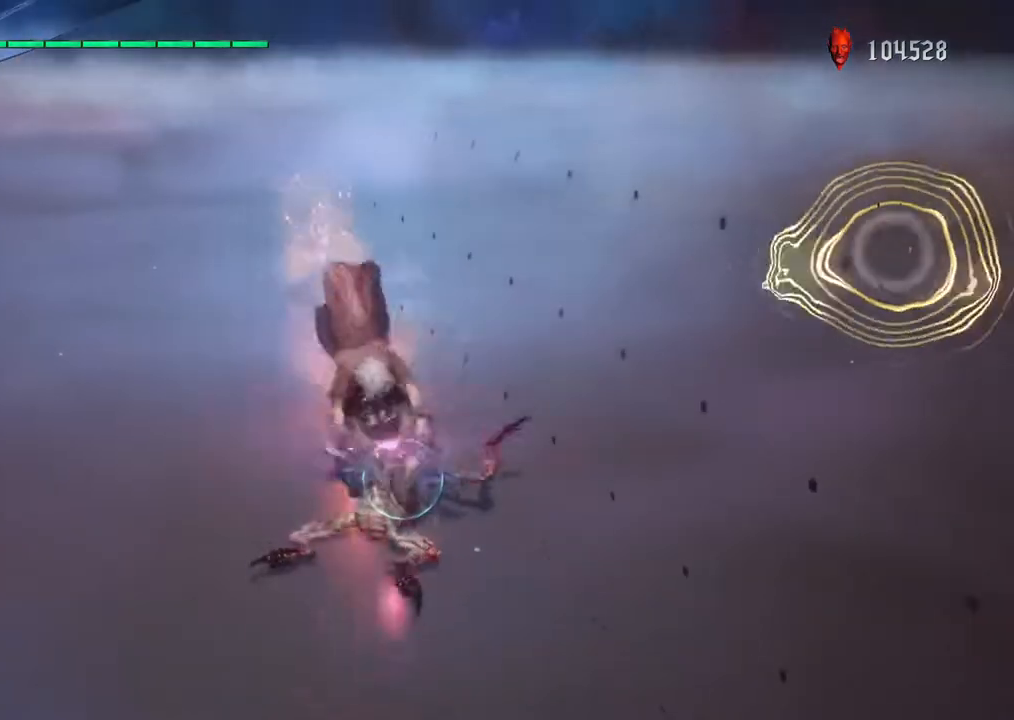
{"buttons": ["TRIANGLE", "R1"], "left_stick": "down", "right_stick": "center", "events": [[67, "CIRCLE", "up"], [200, "CIRCLE", "down"], [283, "CIRCLE", "up"], [450, "TRIANGLE", "down"]]}
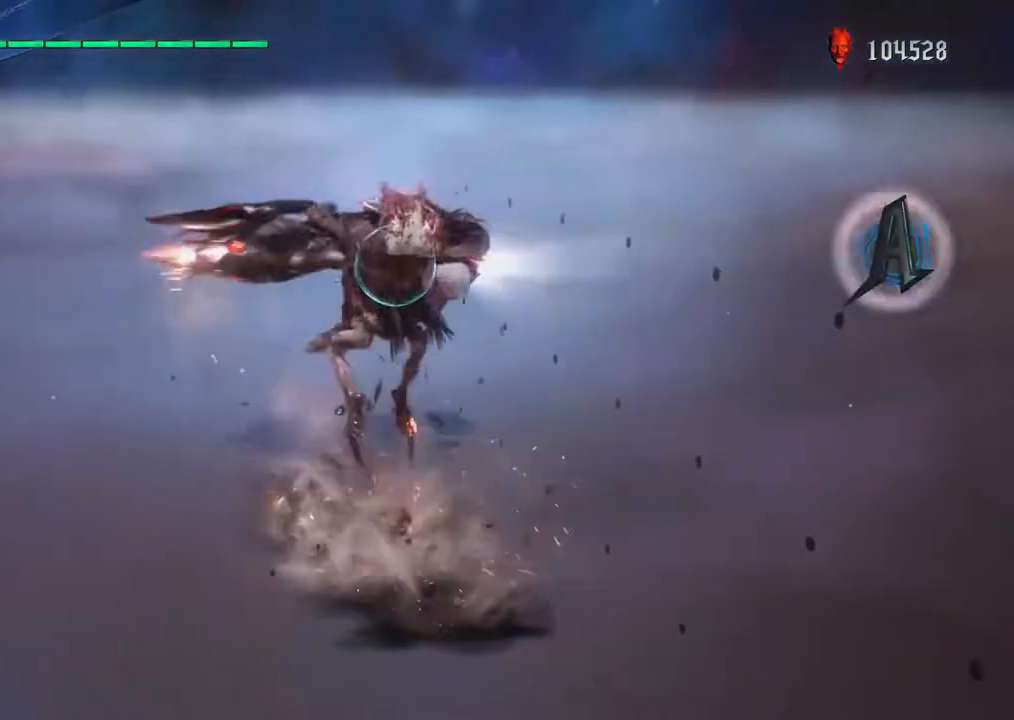
{"buttons": ["SQUARE", "R1"], "left_stick": "center", "right_stick": "center", "events": [[17, "TRIANGLE", "up"], [100, "TRIANGLE", "down"], [217, "TRIANGLE", "up"], [250, "left_stick", "down-left"], [317, "SQUARE", "down"], [400, "SQUARE", "up"], [433, "left_stick", "center"], [467, "SQUARE", "down"]]}
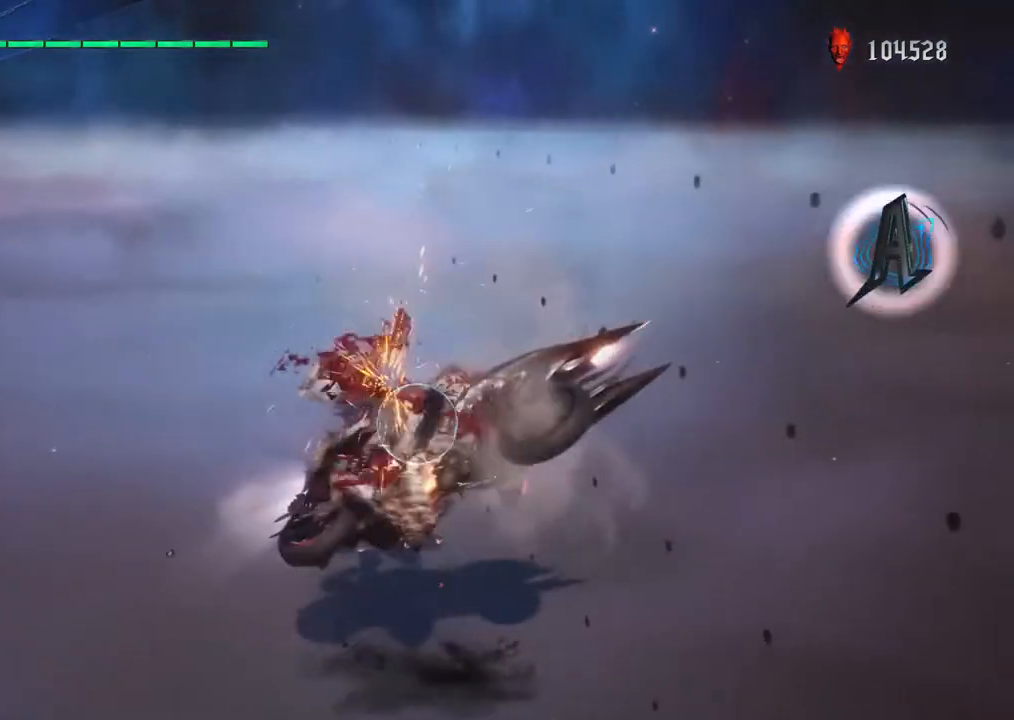
{"buttons": ["R1"], "left_stick": "center", "right_stick": "center", "events": [[83, "SQUARE", "up"], [167, "TRIANGLE", "down"], [267, "TRIANGLE", "up"], [333, "SQUARE", "down"], [450, "SQUARE", "up"]]}
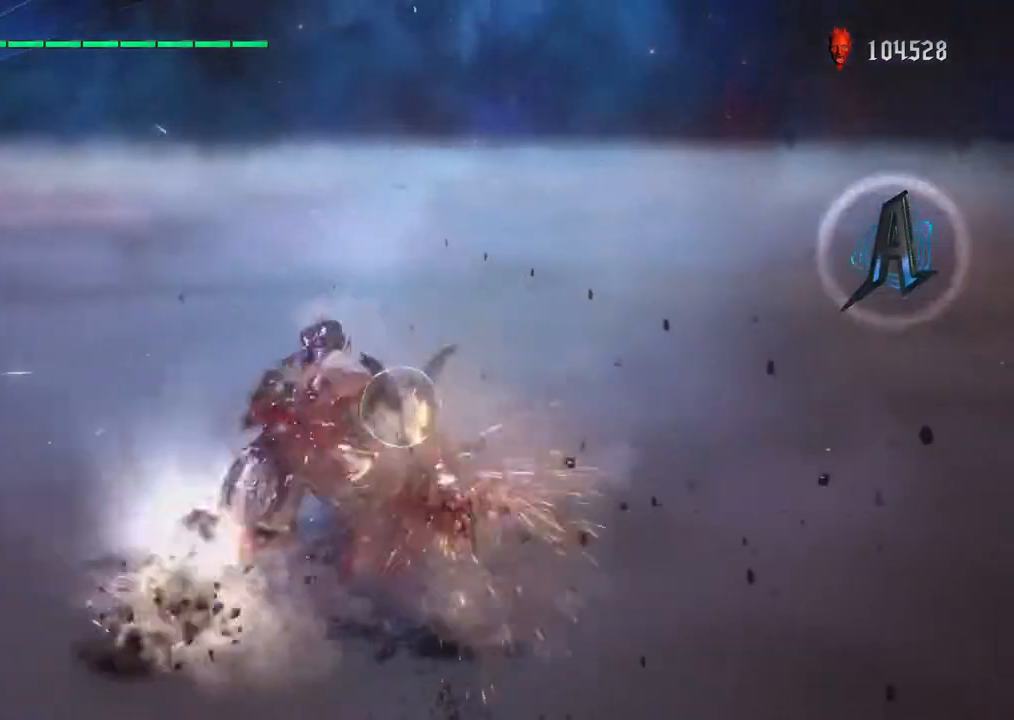
{"buttons": ["SQUARE", "R1"], "left_stick": "down-left", "right_stick": "center", "events": [[33, "TRIANGLE", "down"], [67, "left_stick", "down-left"], [150, "TRIANGLE", "up"], [167, "left_stick", "center"], [217, "TRIANGLE", "down"], [300, "left_stick", "down-left"], [333, "TRIANGLE", "up"], [400, "SQUARE", "down"]]}
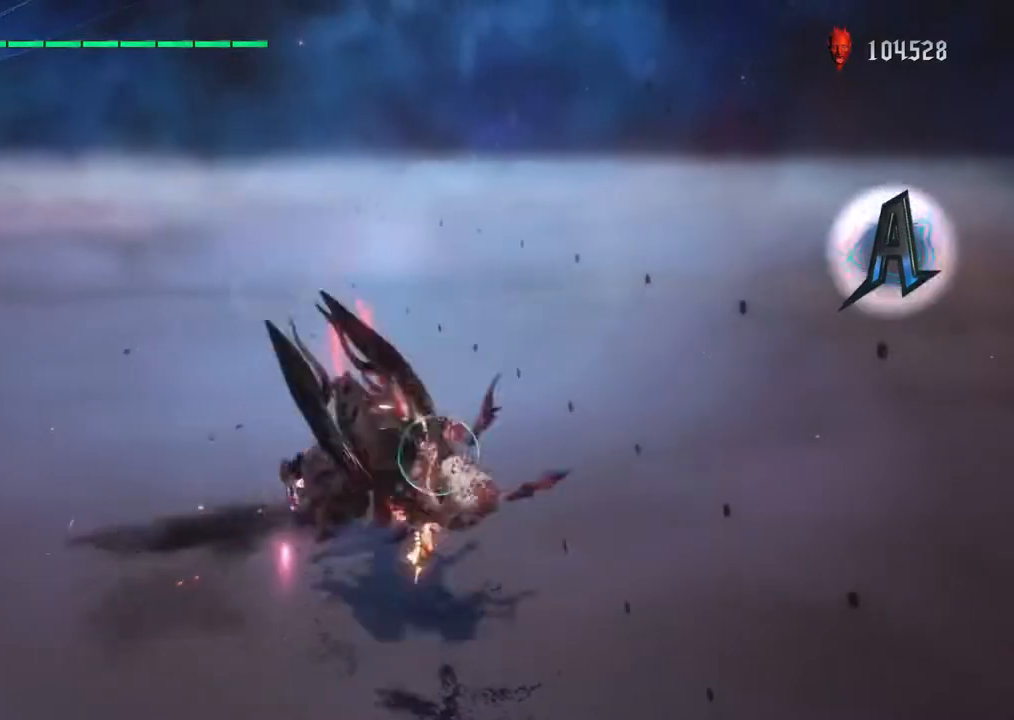
{"buttons": ["TRIANGLE", "R1"], "left_stick": "down", "right_stick": "center", "events": [[17, "SQUARE", "up"], [83, "TRIANGLE", "down"], [133, "left_stick", "center"], [167, "TRIANGLE", "up"], [250, "TRIANGLE", "down"], [350, "left_stick", "down"], [367, "TRIANGLE", "up"], [433, "TRIANGLE", "down"]]}
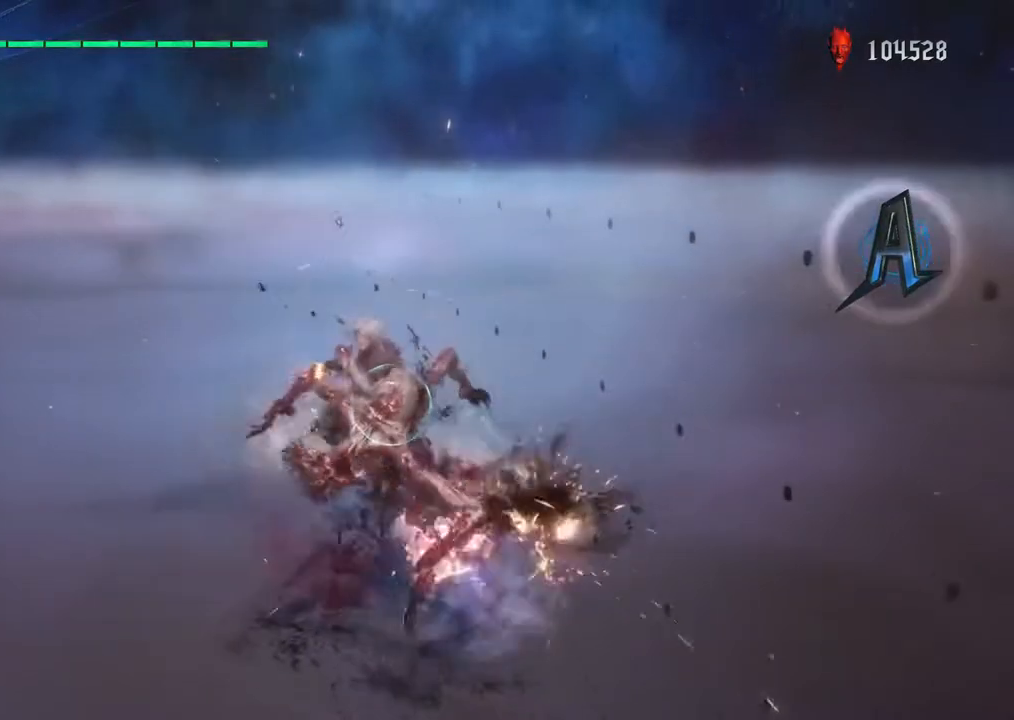
{"buttons": ["R1"], "left_stick": "down", "right_stick": "center", "events": [[33, "TRIANGLE", "up"], [117, "TRIANGLE", "down"], [250, "TRIANGLE", "up"], [333, "TRIANGLE", "down"], [450, "TRIANGLE", "up"], [467, "R1", "up"], [500, "R1", "down"]]}
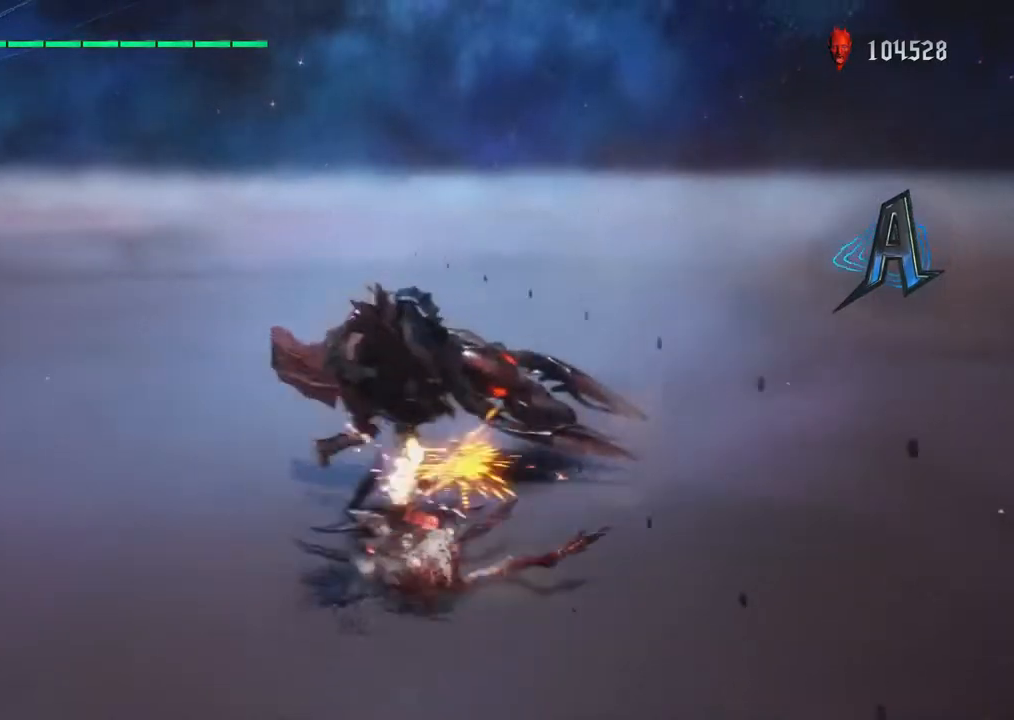
{"buttons": ["TRIANGLE", "R1"], "left_stick": "down", "right_stick": "center", "events": [[33, "TRIANGLE", "down"], [133, "TRIANGLE", "up"], [233, "TRIANGLE", "down"], [333, "TRIANGLE", "up"], [433, "TRIANGLE", "down"]]}
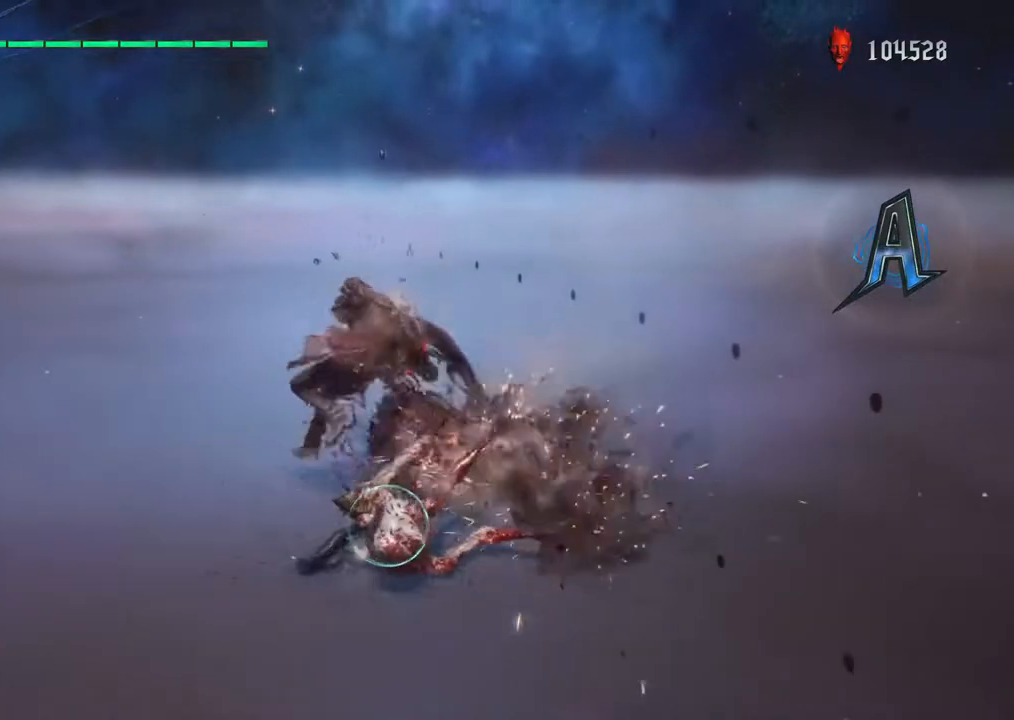
{"buttons": ["R1"], "left_stick": "down", "right_stick": "center", "events": [[33, "TRIANGLE", "up"], [50, "left_stick", "down-left"], [67, "R1", "up"], [133, "R1", "down"], [150, "TRIANGLE", "down"], [233, "L1", "down"], [250, "TRIANGLE", "up"], [283, "R1", "up"], [333, "R1", "down"], [367, "SQUARE", "down"], [383, "L1", "up"], [433, "left_stick", "down"], [450, "SQUARE", "up"]]}
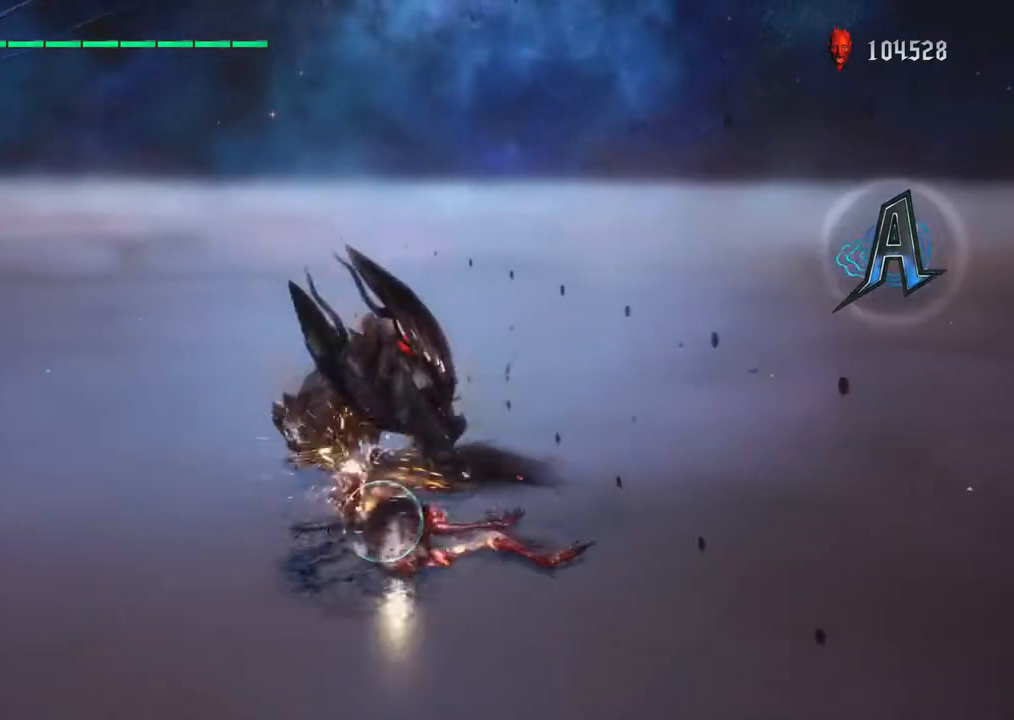
{"buttons": ["R1"], "left_stick": "down", "right_stick": "center", "events": [[33, "TRIANGLE", "down"], [133, "TRIANGLE", "up"], [217, "TRIANGLE", "down"], [300, "TRIANGLE", "up"], [383, "TRIANGLE", "down"], [483, "TRIANGLE", "up"]]}
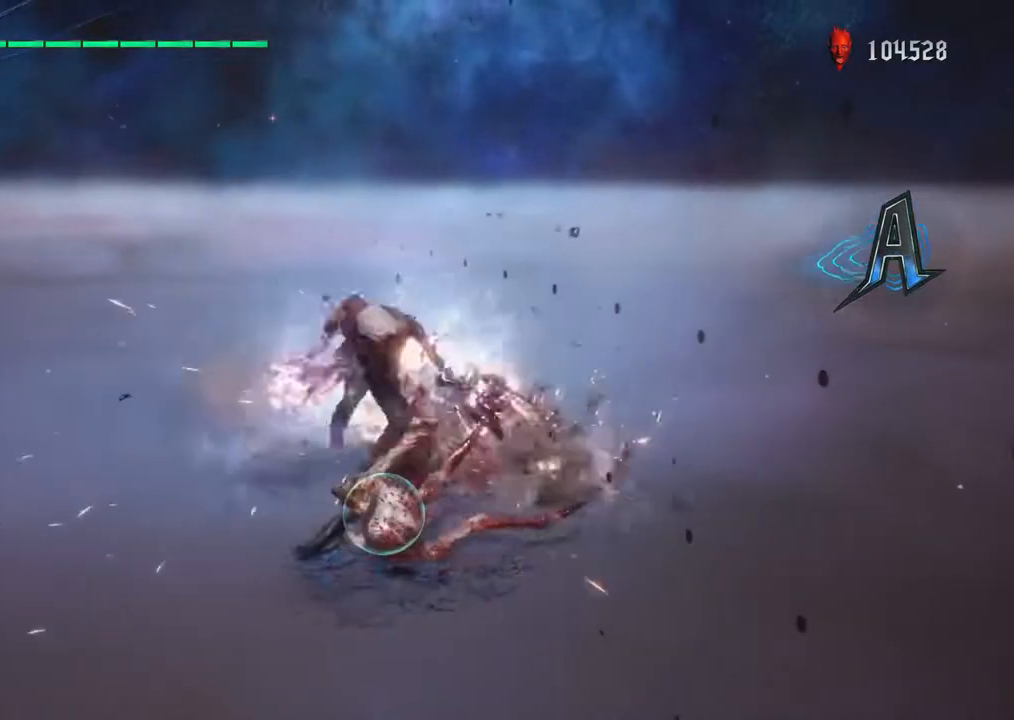
{"buttons": ["TRIANGLE", "R1"], "left_stick": "down", "right_stick": "center", "events": [[83, "TRIANGLE", "down"], [183, "TRIANGLE", "up"], [283, "TRIANGLE", "down"], [400, "TRIANGLE", "up"], [500, "TRIANGLE", "down"]]}
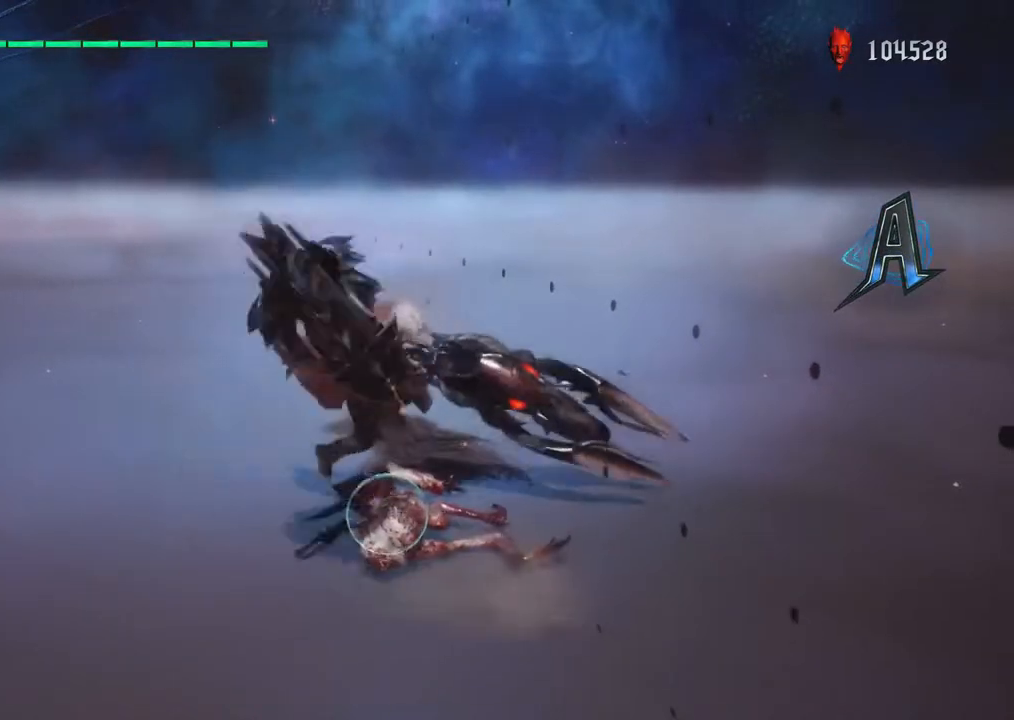
{"buttons": ["CIRCLE", "R1"], "left_stick": "down-left", "right_stick": "center", "events": [[133, "TRIANGLE", "up"], [150, "left_stick", "down-left"], [250, "CIRCLE", "down"], [367, "CIRCLE", "up"], [433, "CIRCLE", "down"]]}
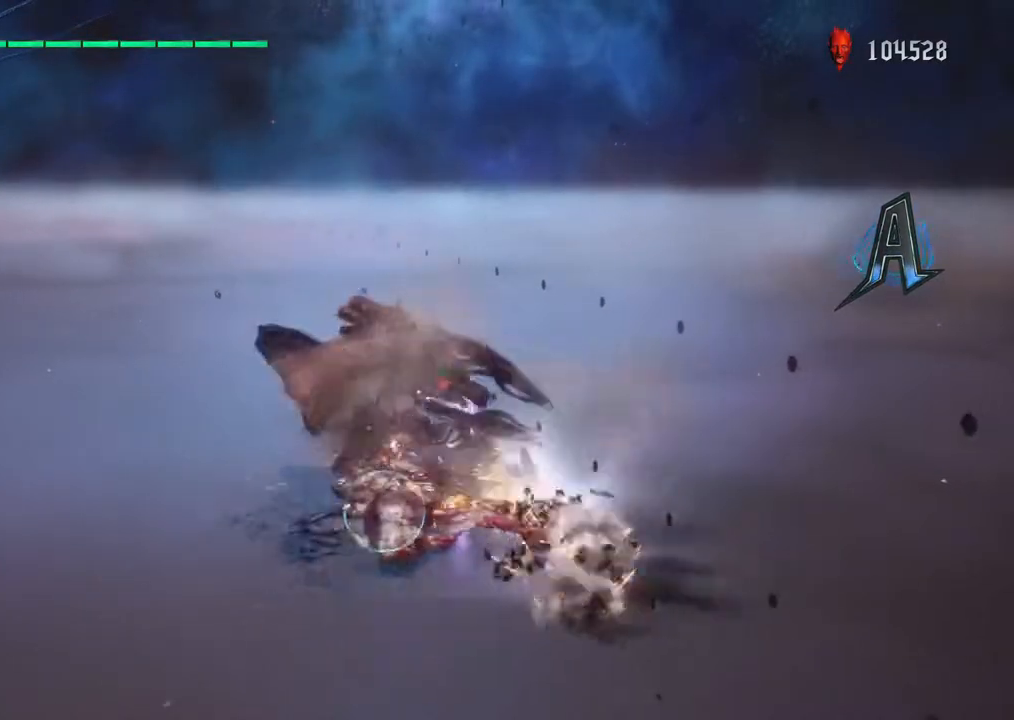
{"buttons": ["R1"], "left_stick": "center", "right_stick": "center", "events": [[67, "left_stick", "center"], [283, "CIRCLE", "up"], [350, "CIRCLE", "down"], [483, "CIRCLE", "up"]]}
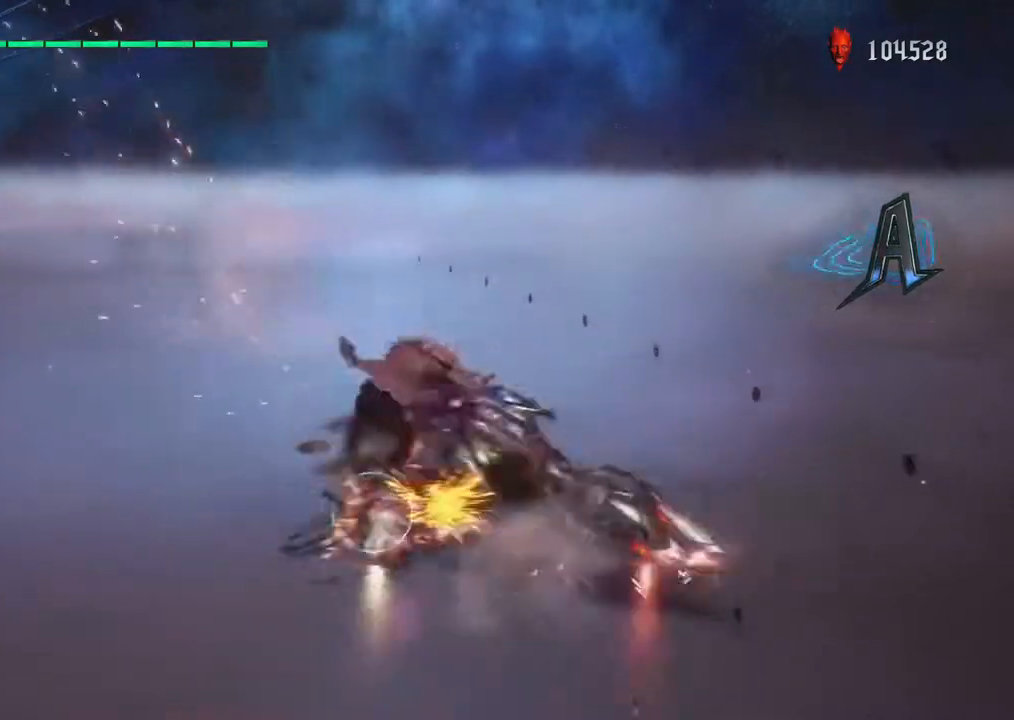
{"buttons": ["CIRCLE", "R1"], "left_stick": "center", "right_stick": "center", "events": [[50, "CIRCLE", "down"]]}
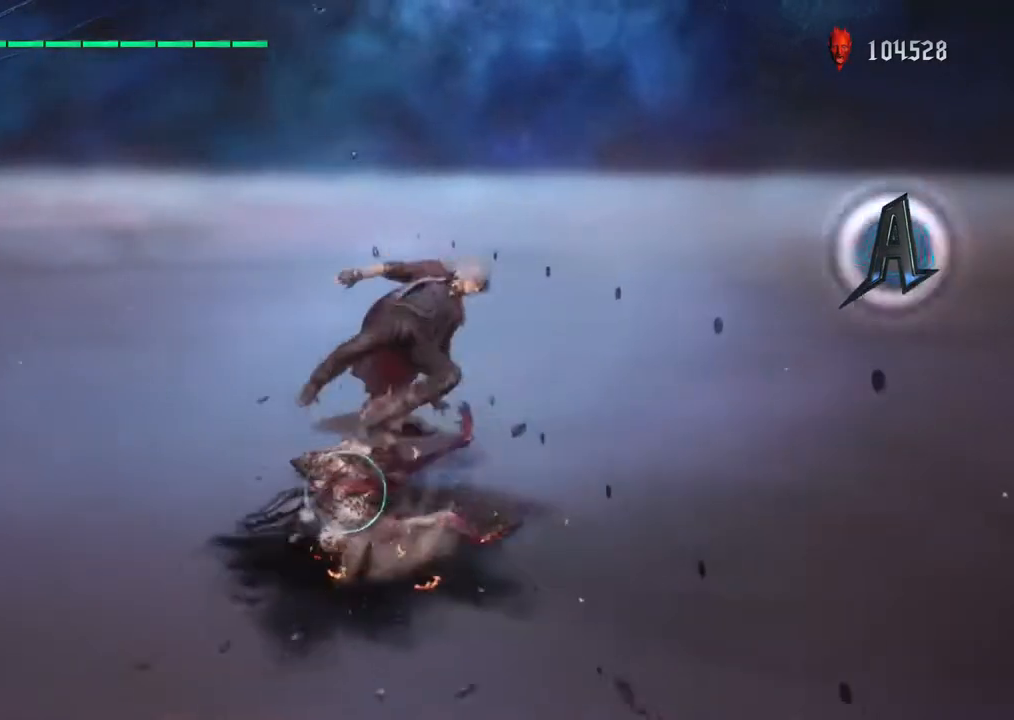
{"buttons": ["R1"], "left_stick": "center", "right_stick": "center", "events": [[83, "CIRCLE", "up"], [150, "CIRCLE", "down"], [267, "CIRCLE", "up"], [350, "CIRCLE", "down"], [433, "CIRCLE", "up"]]}
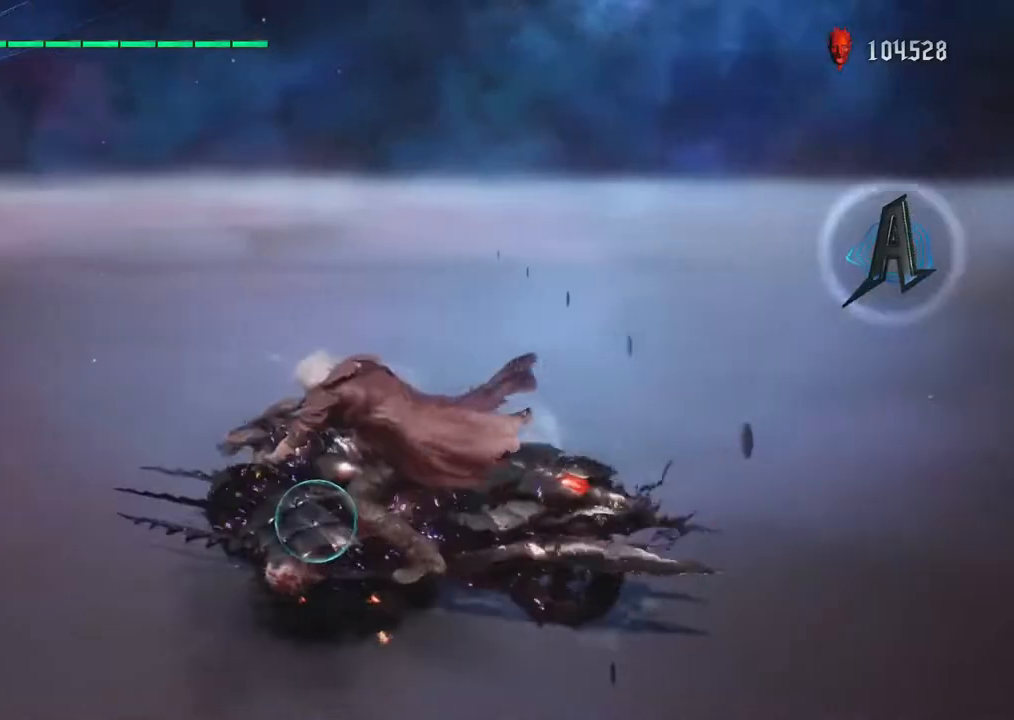
{"buttons": ["TRIANGLE", "R1"], "left_stick": "down-right", "right_stick": "center", "events": [[17, "TRIANGLE", "down"], [133, "TRIANGLE", "up"], [217, "SQUARE", "down"], [333, "SQUARE", "up"], [433, "TRIANGLE", "down"], [483, "left_stick", "down-right"]]}
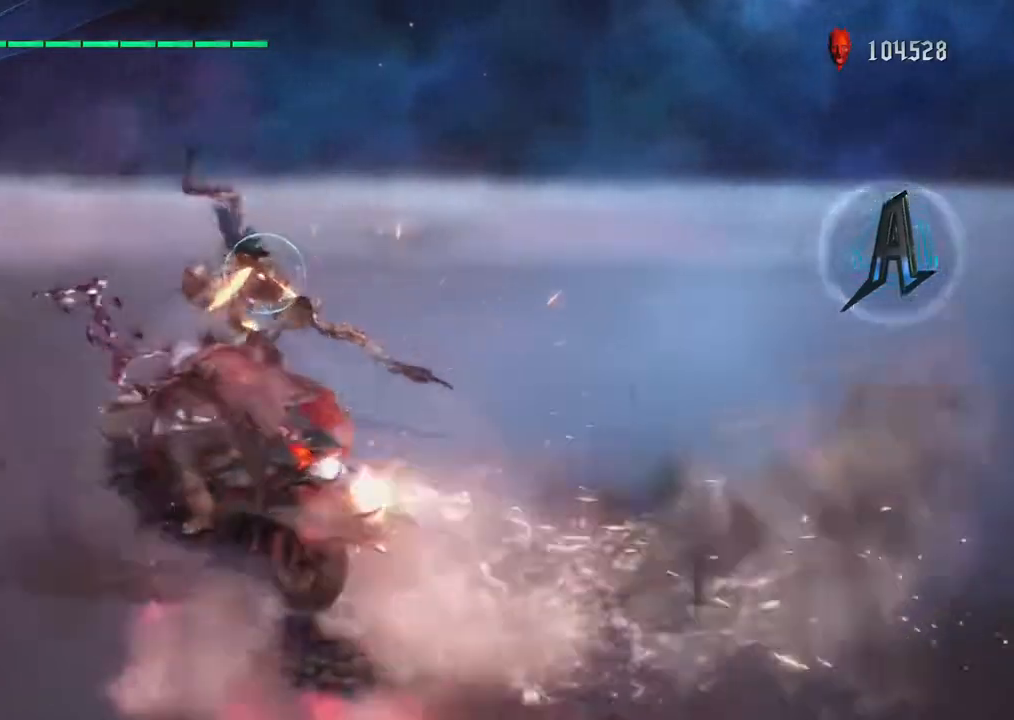
{"buttons": ["CIRCLE", "TRIANGLE", "R1"], "left_stick": "down", "right_stick": "center", "events": [[50, "TRIANGLE", "up"], [133, "TRIANGLE", "down"], [150, "left_stick", "down"], [483, "CIRCLE", "down"]]}
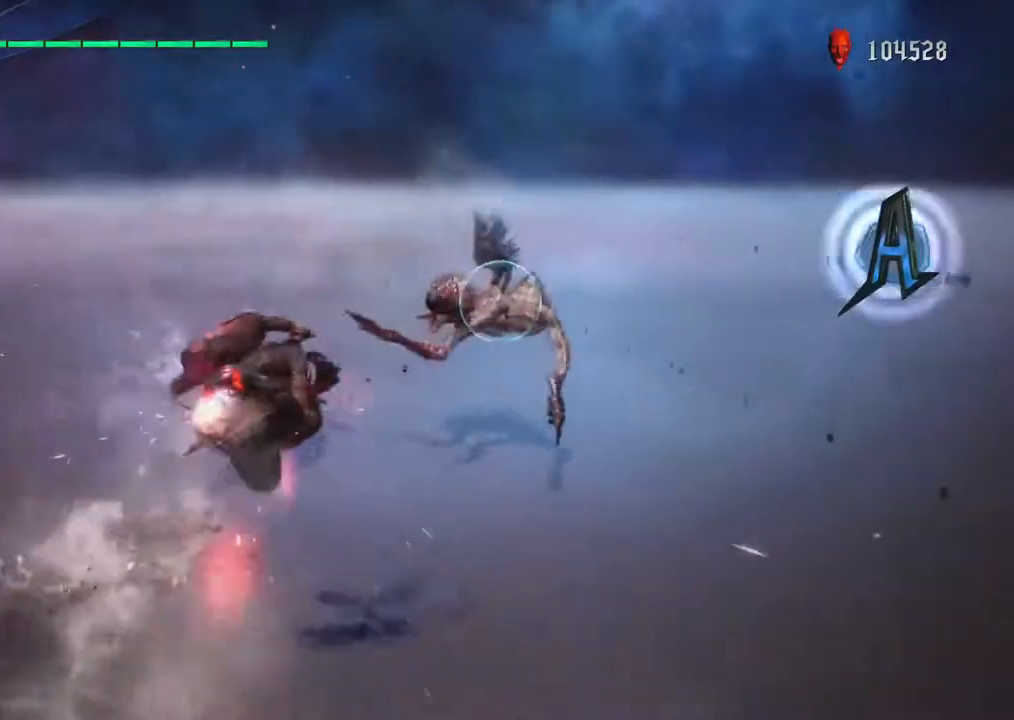
{"buttons": ["SQUARE", "R1"], "left_stick": "down", "right_stick": "center", "events": [[83, "CIRCLE", "up"], [150, "SQUARE", "down"], [283, "TRIANGLE", "up"], [333, "left_stick", "down-left"], [450, "left_stick", "down"]]}
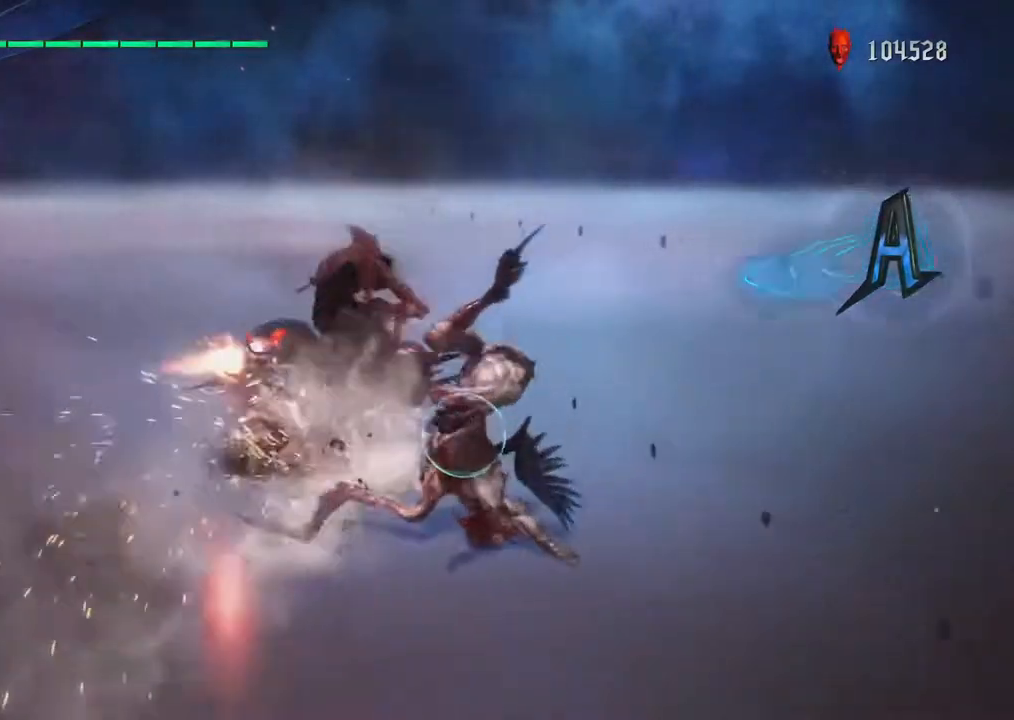
{"buttons": ["TRIANGLE", "R1"], "left_stick": "down", "right_stick": "center", "events": [[167, "TRIANGLE", "down"], [183, "SQUARE", "up"], [333, "TRIANGLE", "up"], [433, "TRIANGLE", "down"]]}
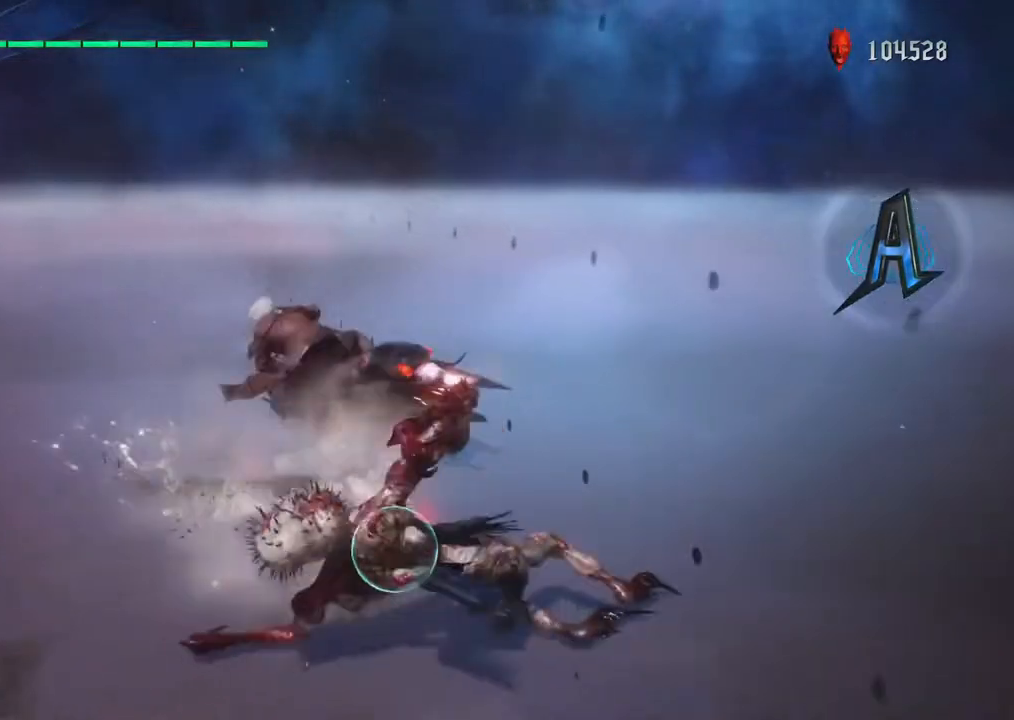
{"buttons": ["R1"], "left_stick": "down", "right_stick": "center", "events": [[67, "TRIANGLE", "up"], [233, "TRIANGLE", "down"], [367, "TRIANGLE", "up"]]}
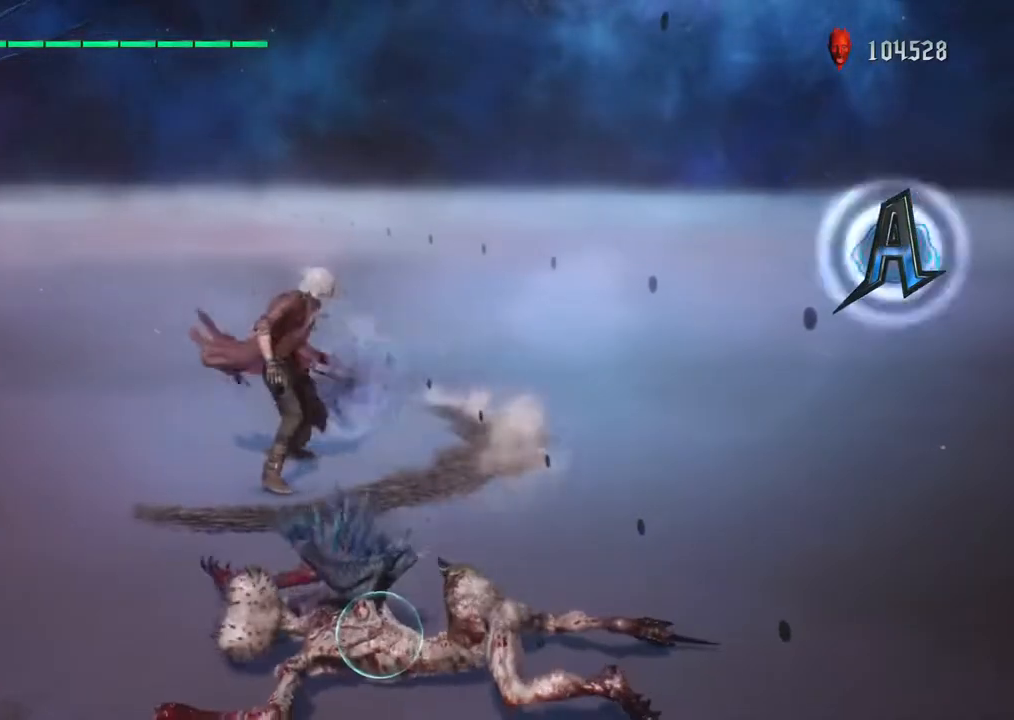
{"buttons": ["R1"], "left_stick": "down", "right_stick": "center", "events": [[17, "TRIANGLE", "down"], [133, "TRIANGLE", "up"], [267, "TRIANGLE", "down"], [383, "TRIANGLE", "up"]]}
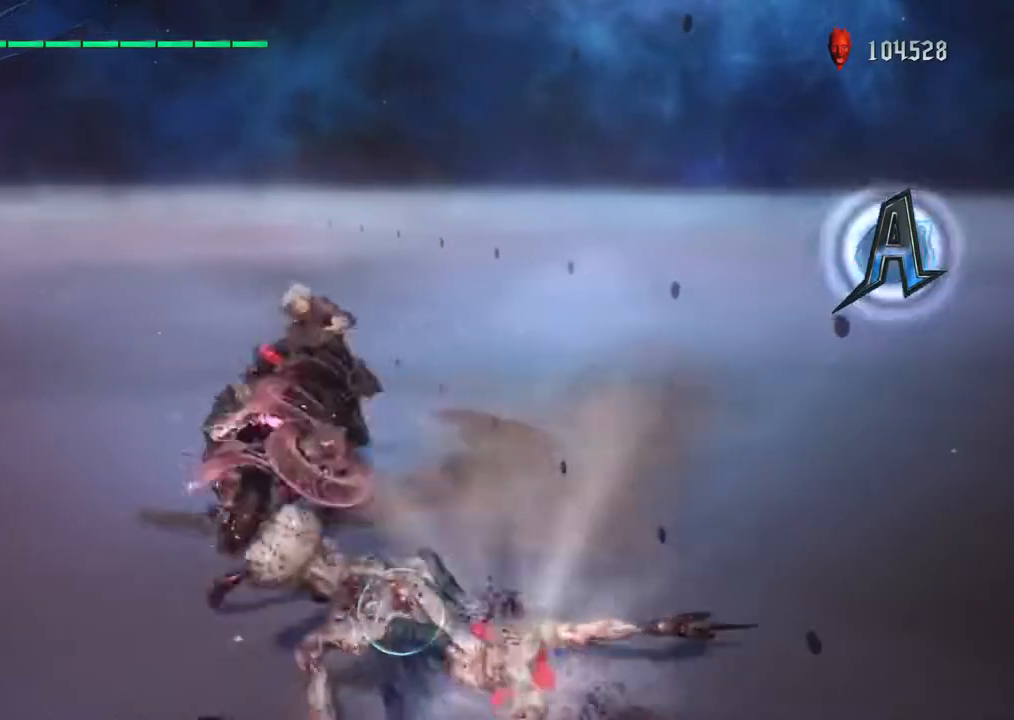
{"buttons": ["CIRCLE", "R1"], "left_stick": "down", "right_stick": "center", "events": [[50, "TRIANGLE", "down"], [150, "TRIANGLE", "up"], [267, "R1", "up"], [433, "R1", "down"], [467, "CIRCLE", "down"]]}
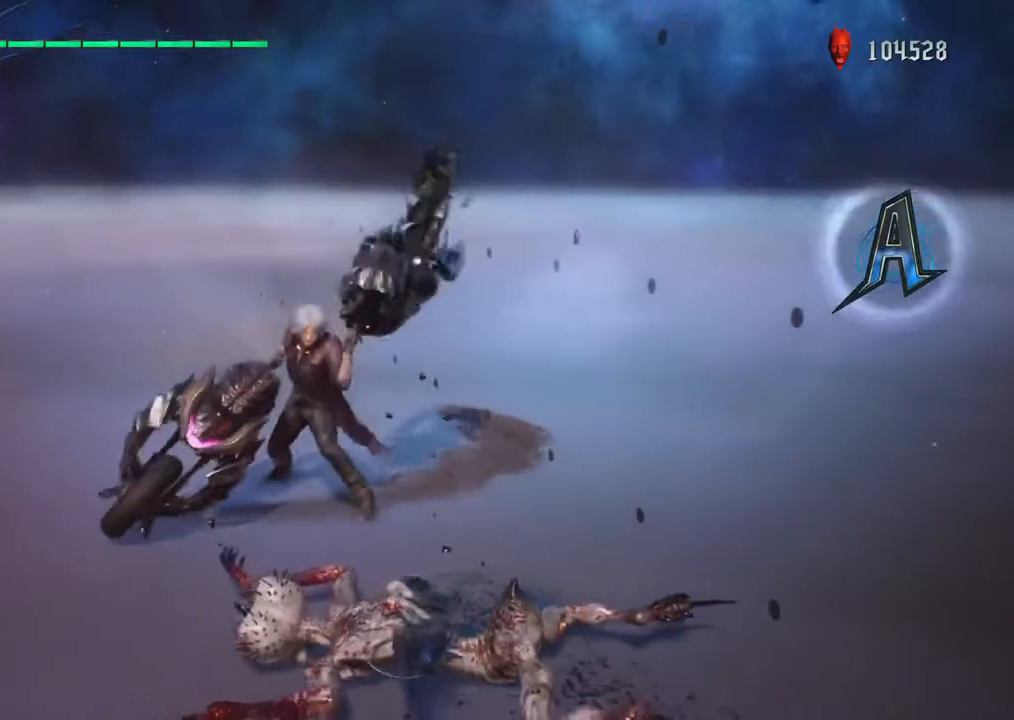
{"buttons": ["R2"], "left_stick": "down", "right_stick": "center", "events": [[133, "R1", "up"], [400, "R2", "down"], [417, "TRIANGLE", "down"], [483, "CIRCLE", "up"], [500, "TRIANGLE", "up"]]}